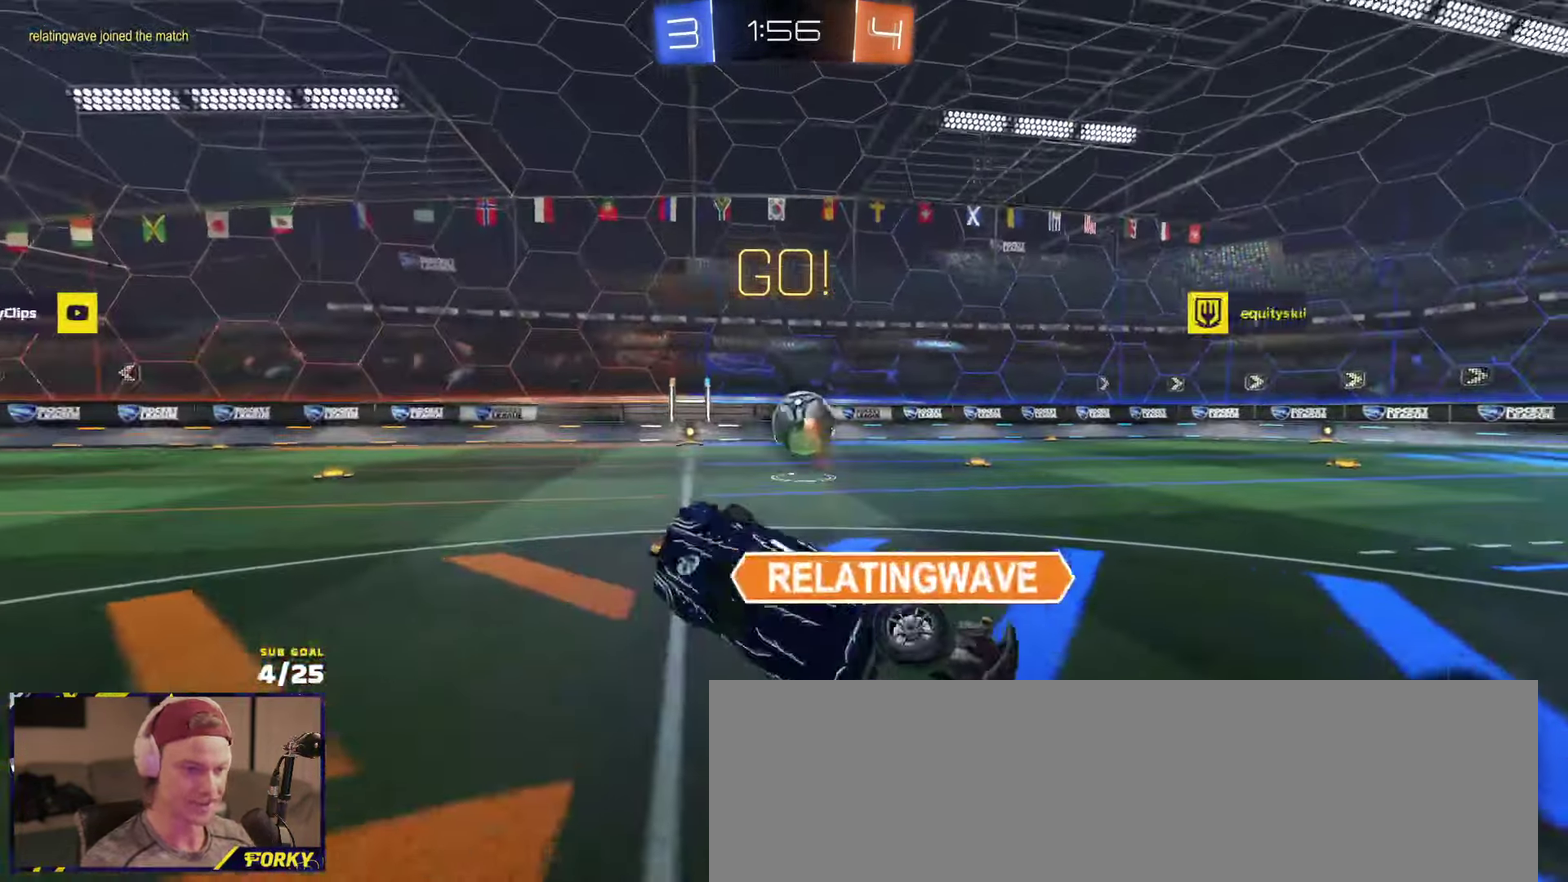
Gameplay with a controller (Xbox layout); each line is a JSON object with the inputs held at the frame after it. "events" lists button and stick changes between this image and that frame as [ms after this image, input, new state], when the widget could be followed in between.
{"buttons": ["R1", "R2"], "left_stick": "up-right", "right_stick": "center"}
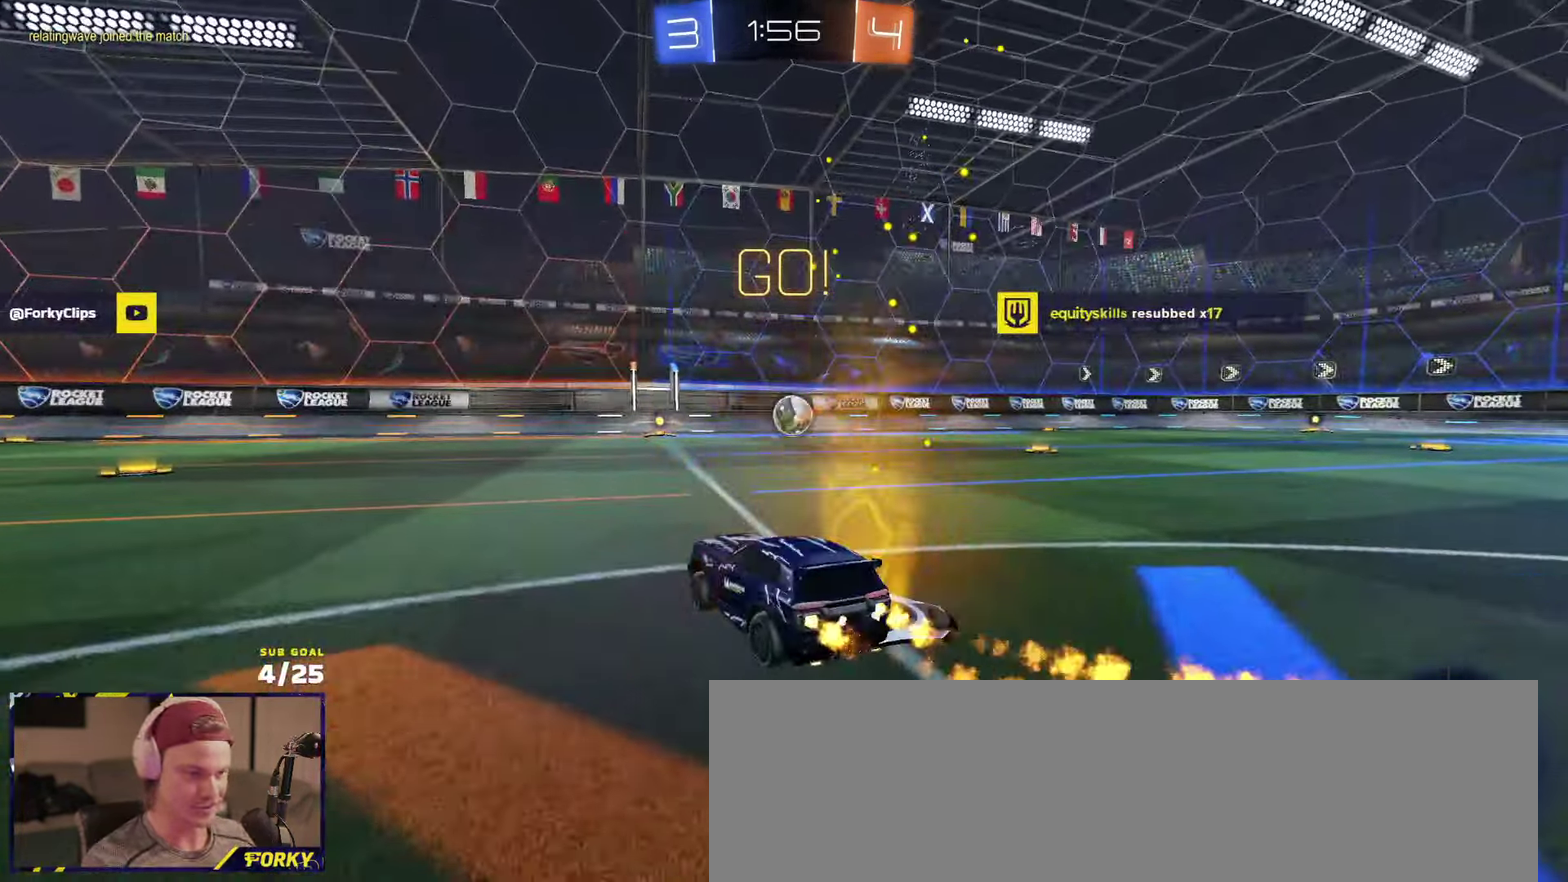
{"buttons": ["R1", "R2", "L3"], "left_stick": "down", "right_stick": "center", "events": [[50, "left_stick", "center"], [150, "left_stick", "up-left"], [167, "A", "down"], [167, "L3", "down"], [200, "A", "up"], [234, "left_stick", "up-right"], [267, "A", "down"], [334, "left_stick", "down-left"], [367, "A", "up"], [500, "left_stick", "down"]]}
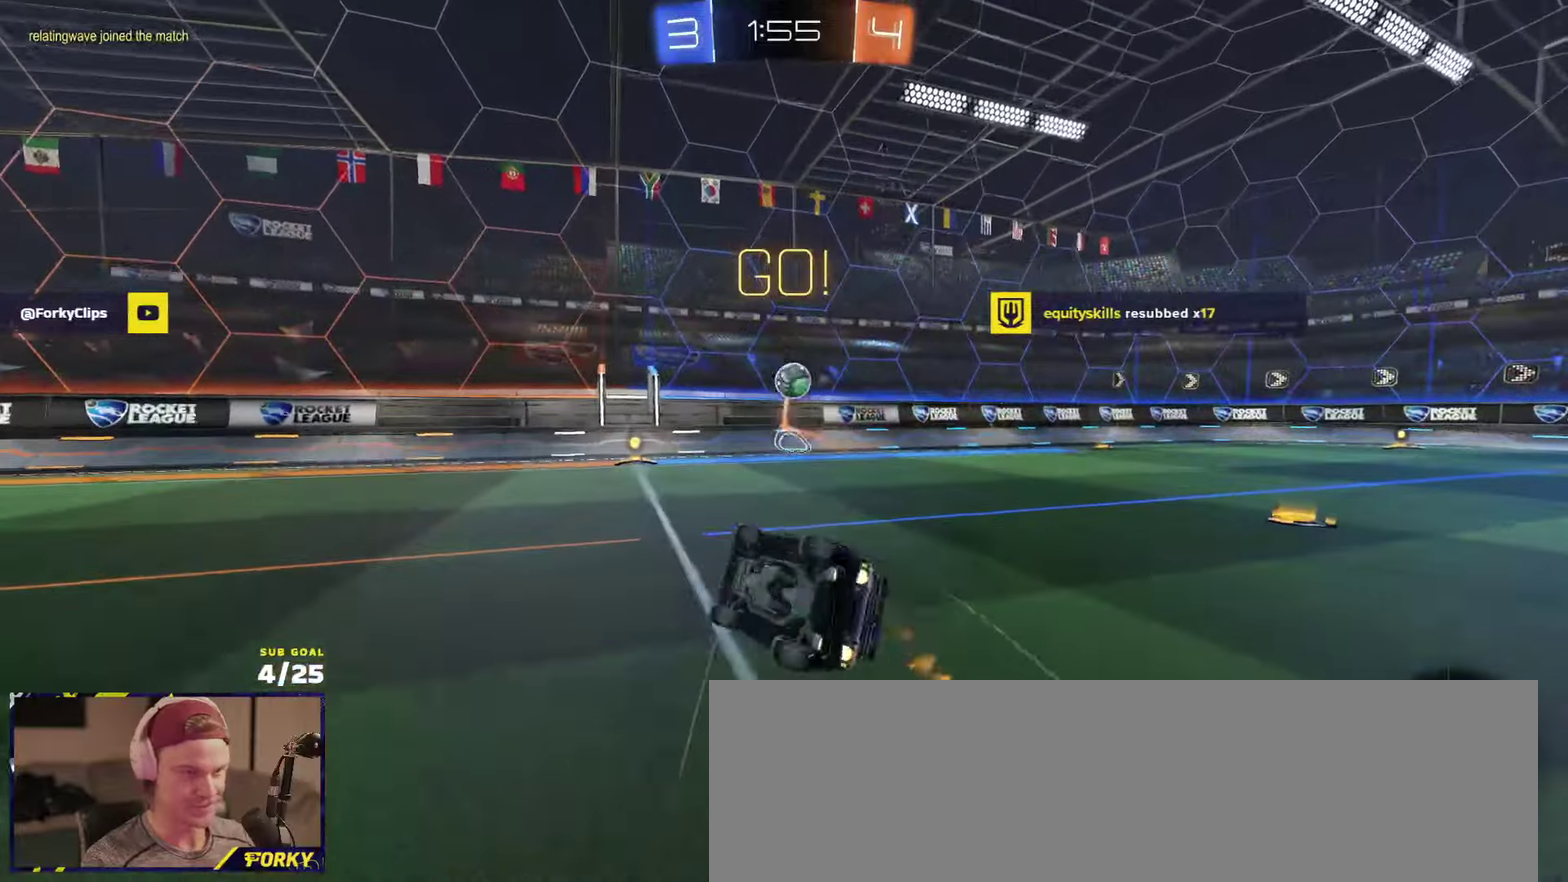
{"buttons": ["R2"], "left_stick": "center", "right_stick": "center", "events": [[267, "R1", "up"], [417, "left_stick", "center"], [467, "L3", "up"]]}
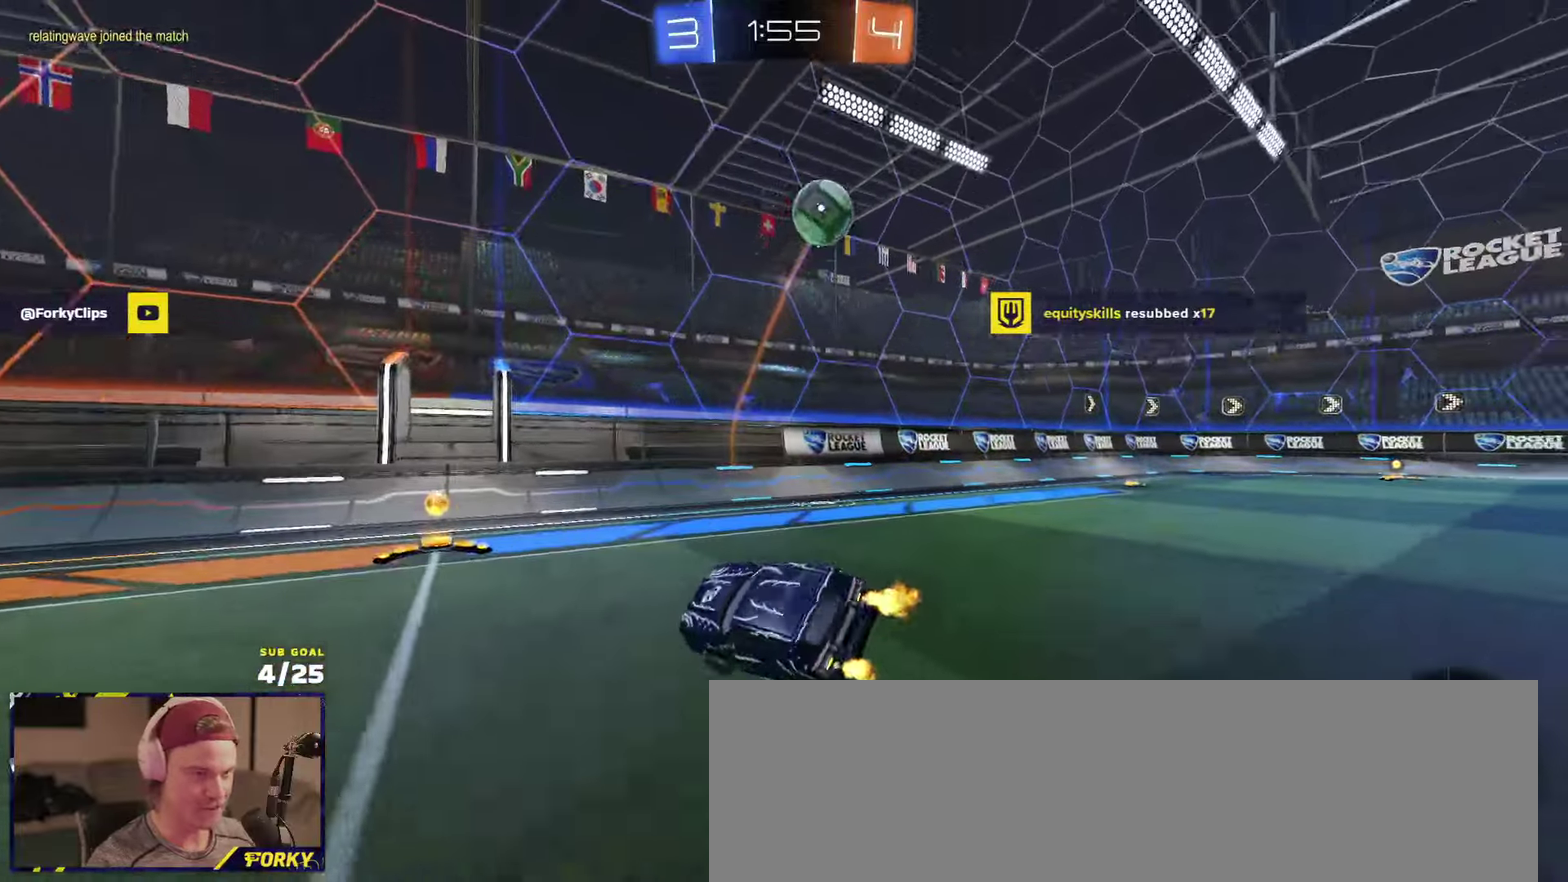
{"buttons": ["X", "R2"], "left_stick": "left", "right_stick": "center", "events": [[34, "left_stick", "left"], [117, "left_stick", "center"], [167, "left_stick", "left"], [417, "X", "down"]]}
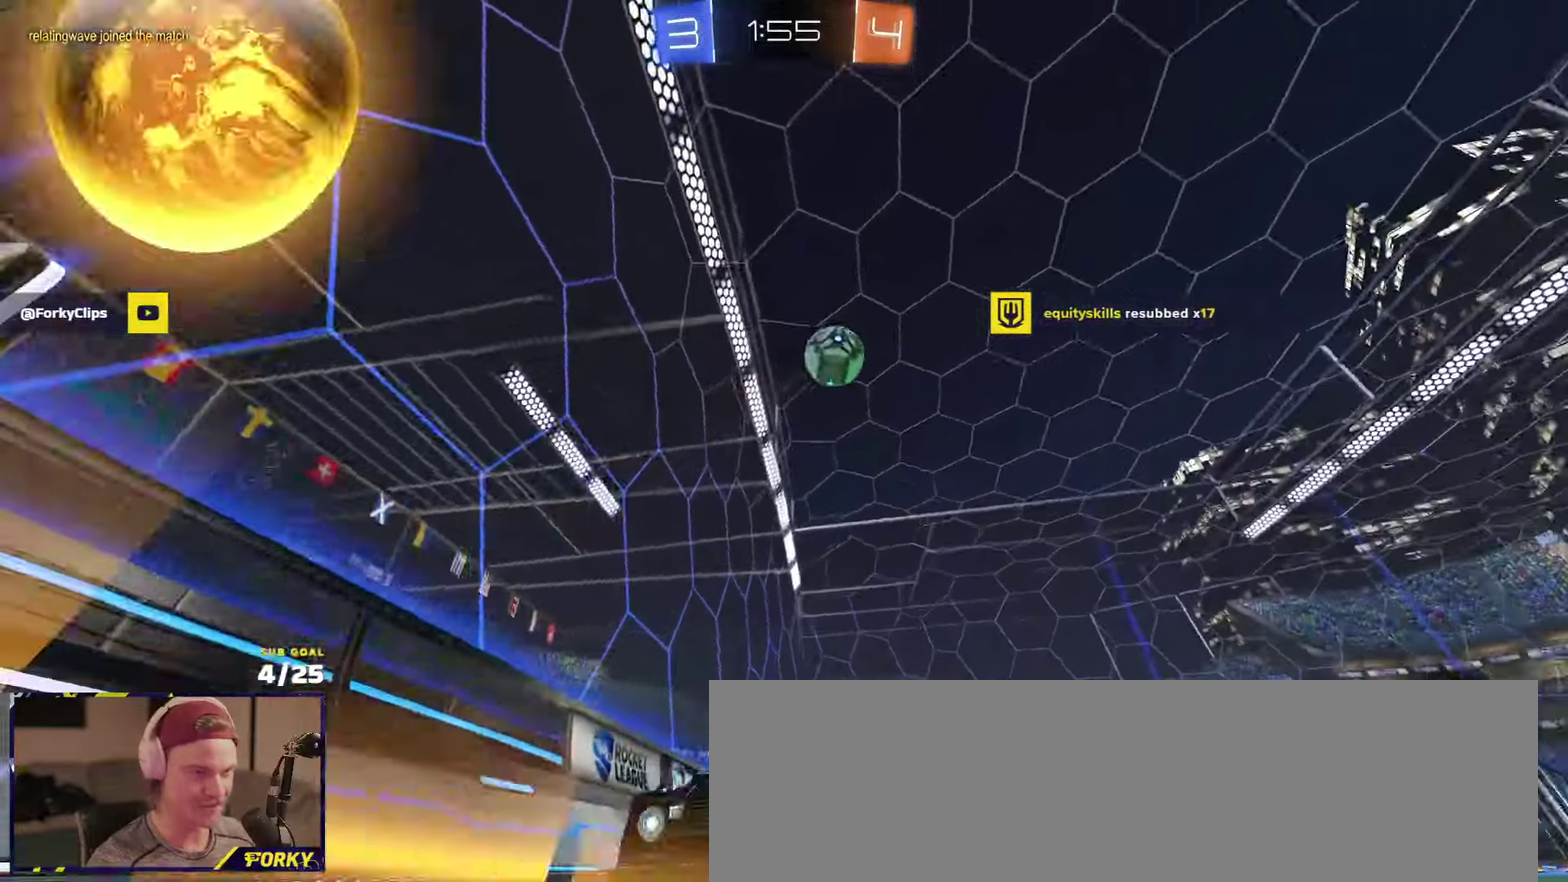
{"buttons": ["R2"], "left_stick": "left", "right_stick": "up-right", "events": [[17, "X", "up"], [217, "right_stick", "up-right"]]}
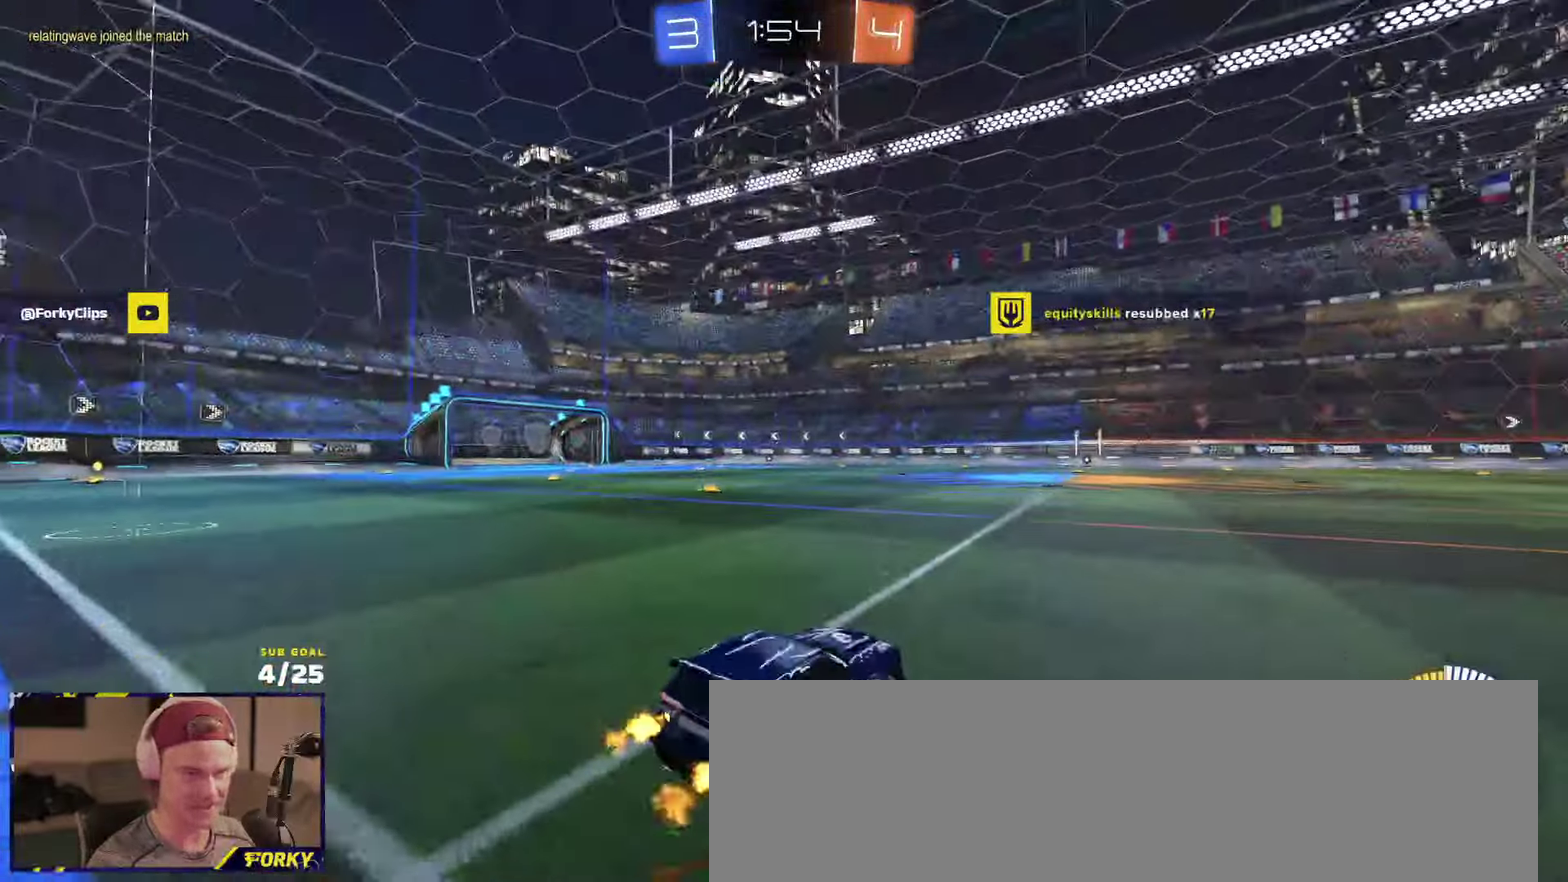
{"buttons": ["R2"], "left_stick": "left", "right_stick": "center", "events": [[217, "right_stick", "center"]]}
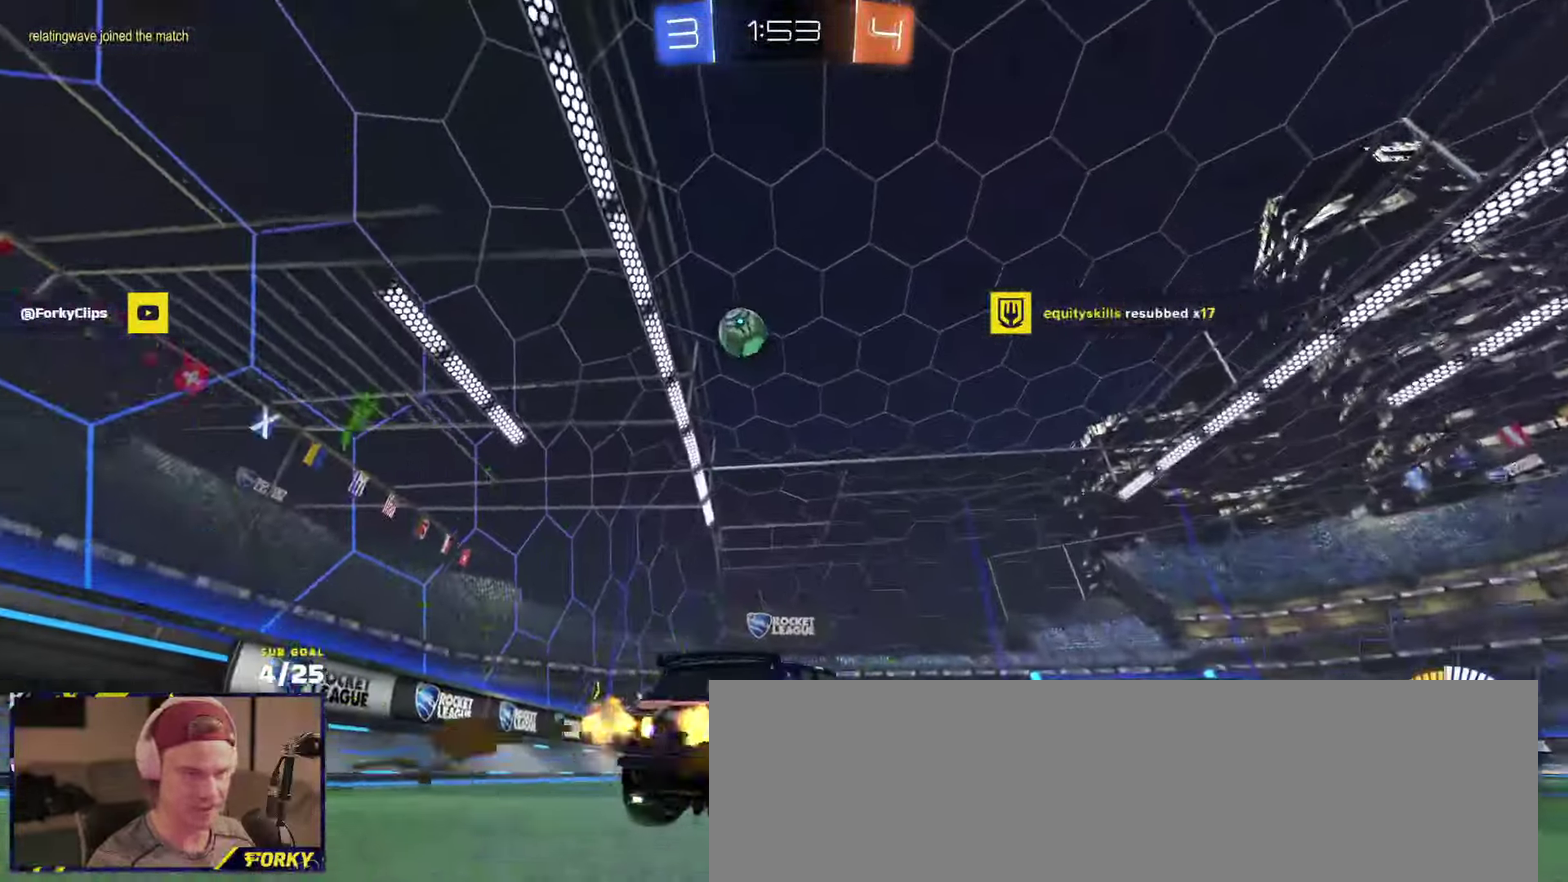
{"buttons": ["L2"], "left_stick": "center", "right_stick": "center"}
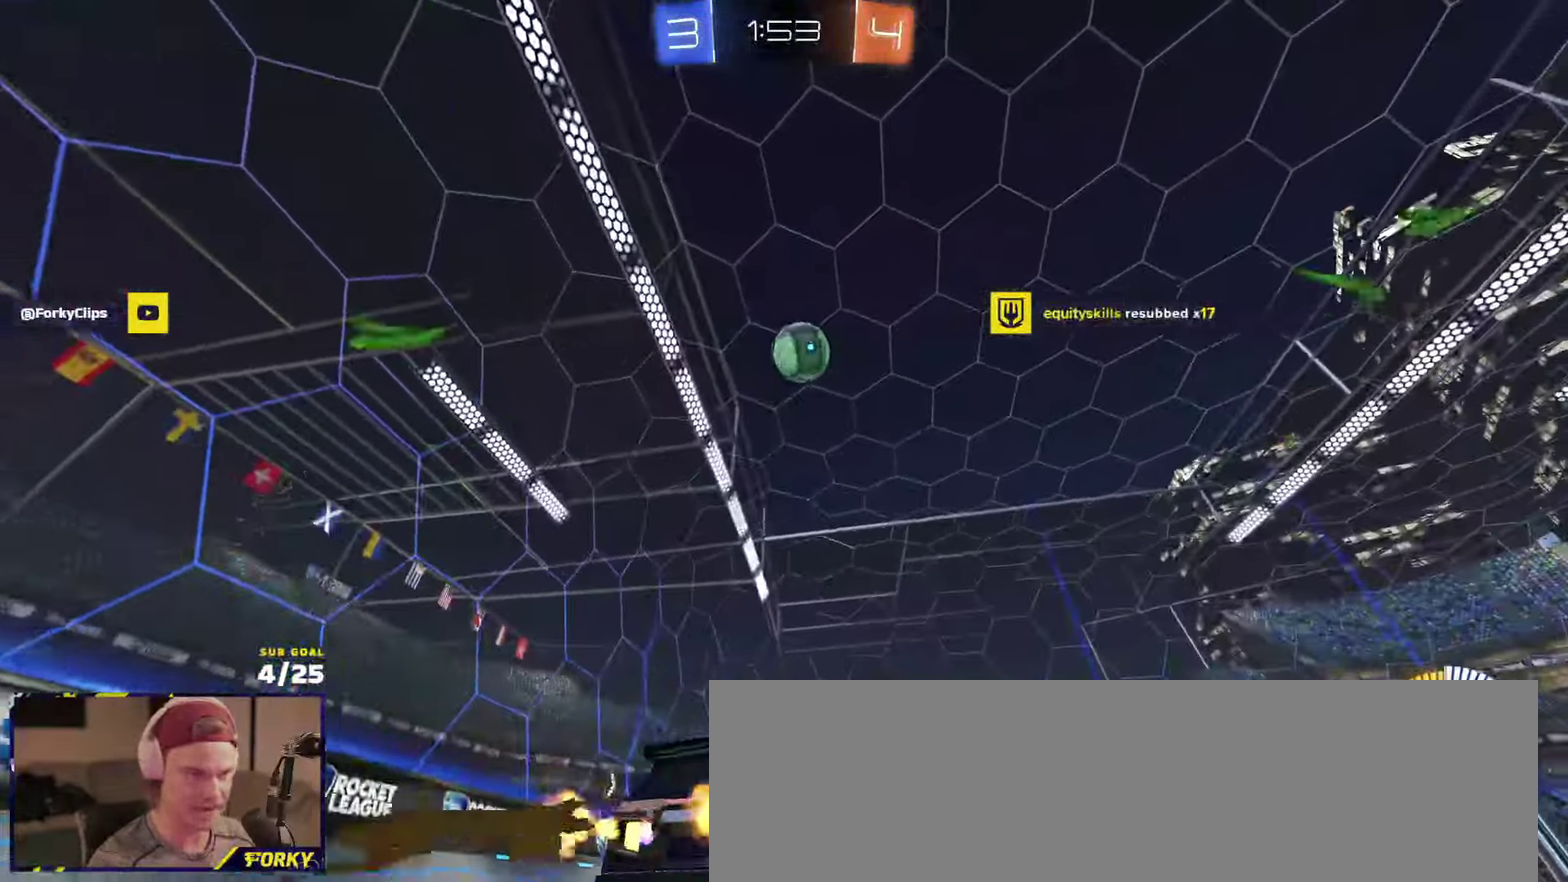
{"buttons": ["R1", "L3"], "left_stick": "up", "right_stick": "center"}
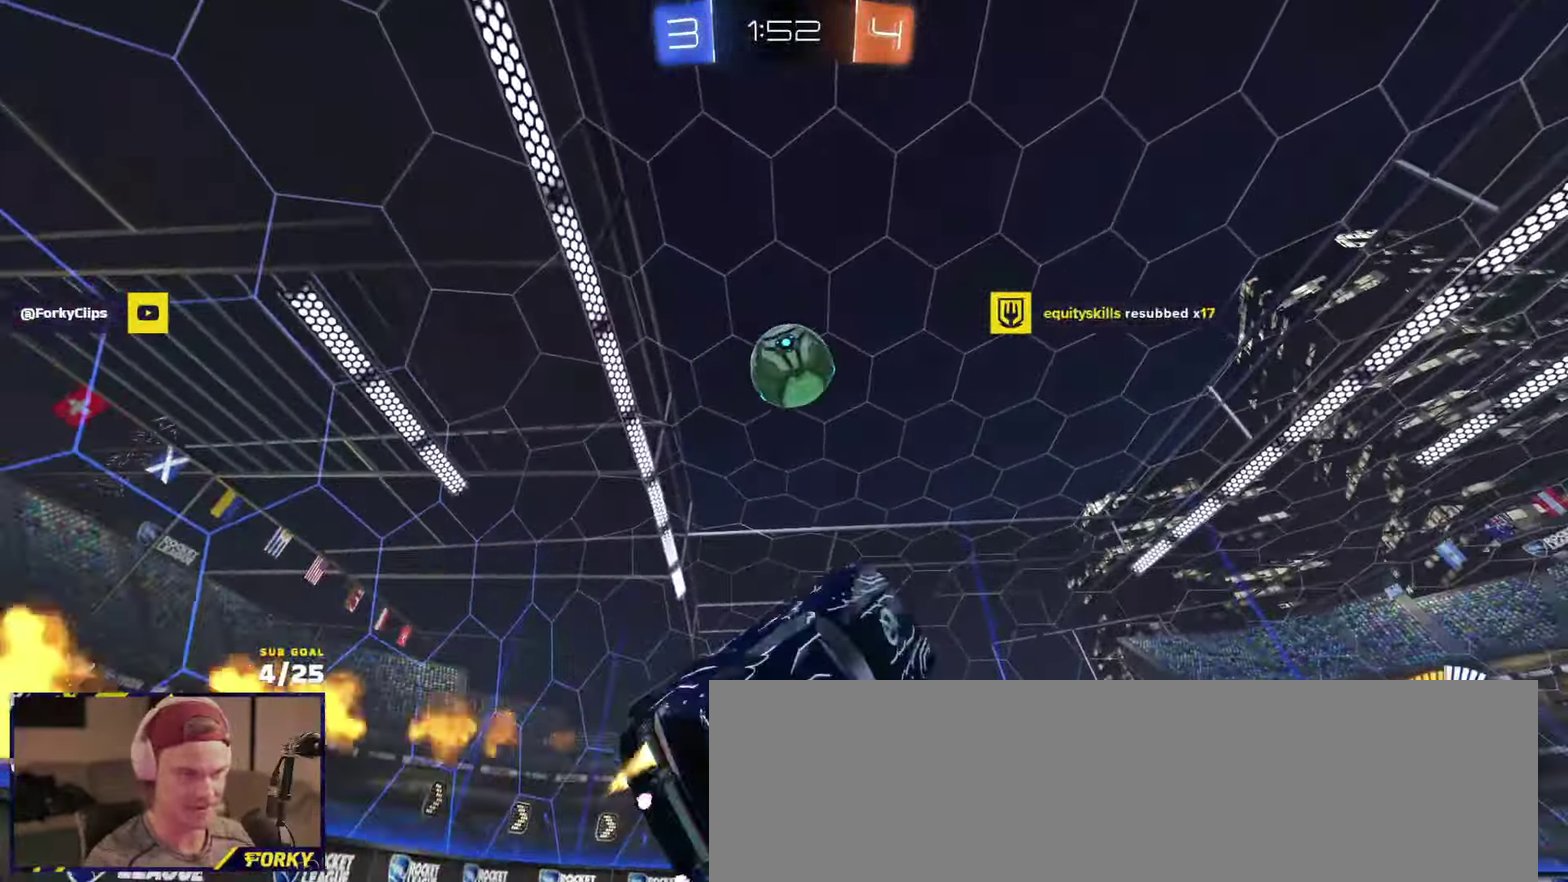
{"buttons": ["L1", "R1", "R2"], "left_stick": "down-left", "right_stick": "center", "events": [[117, "left_stick", "right"], [134, "R2", "down"], [217, "L3", "up"], [217, "R2", "up"], [250, "R1", "up"], [250, "left_stick", "down-right"], [367, "R1", "down"], [400, "R2", "down"], [417, "L1", "down"], [417, "left_stick", "down-left"]]}
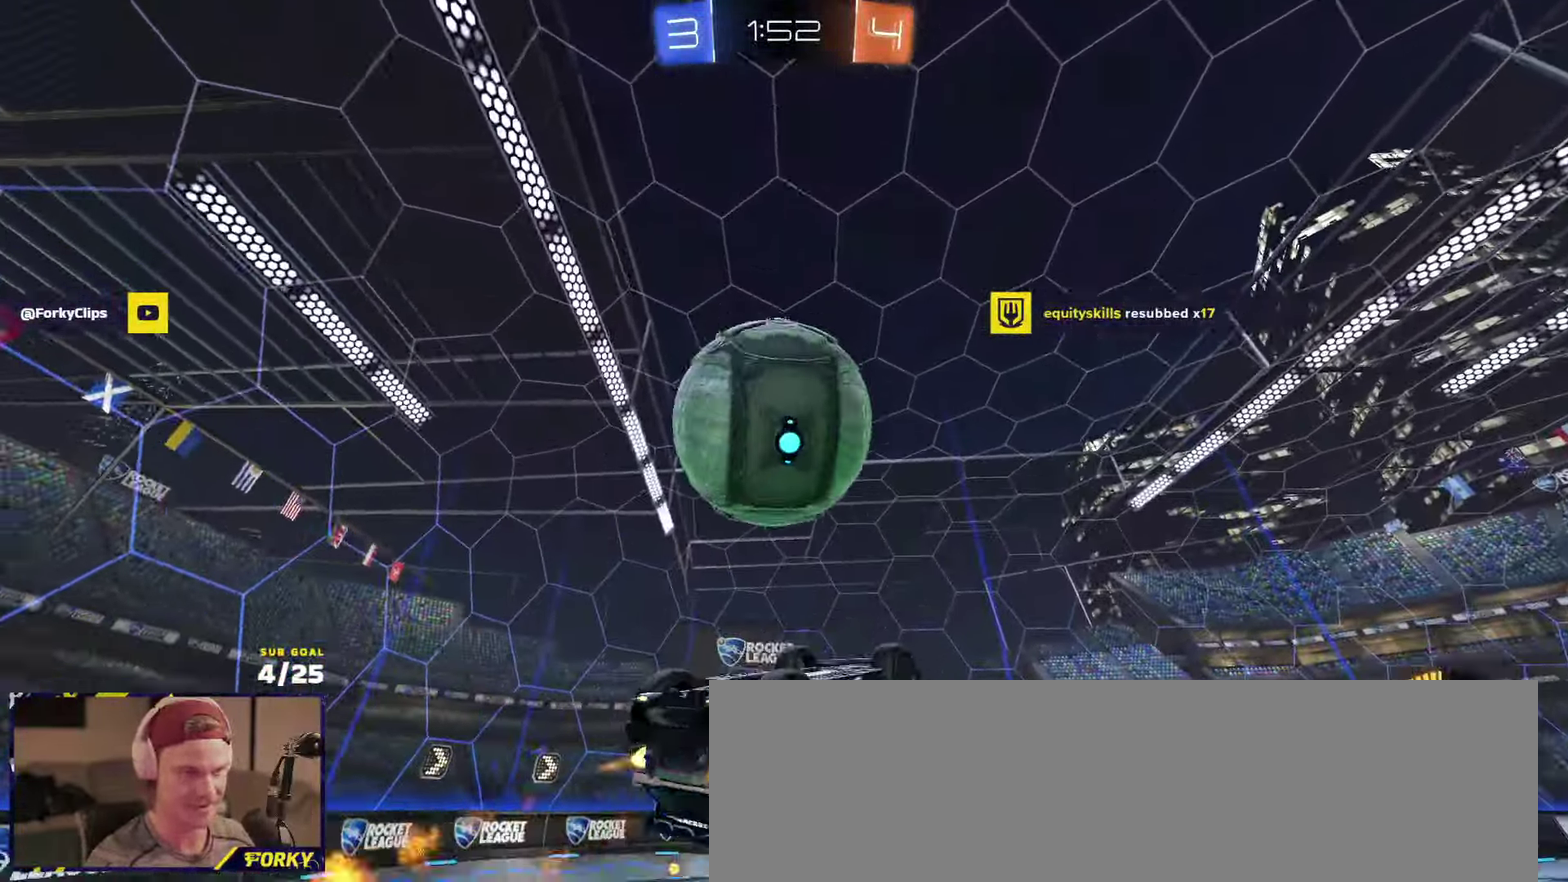
{"buttons": ["L1", "R2"], "left_stick": "down-left", "right_stick": "center", "events": [[17, "left_stick", "left"], [67, "R1", "up"], [117, "A", "down"], [134, "R2", "up"], [200, "A", "up"], [267, "R2", "down"], [334, "R1", "down"], [334, "Y", "down"], [384, "R1", "up"], [400, "Y", "up"], [417, "left_stick", "down-left"]]}
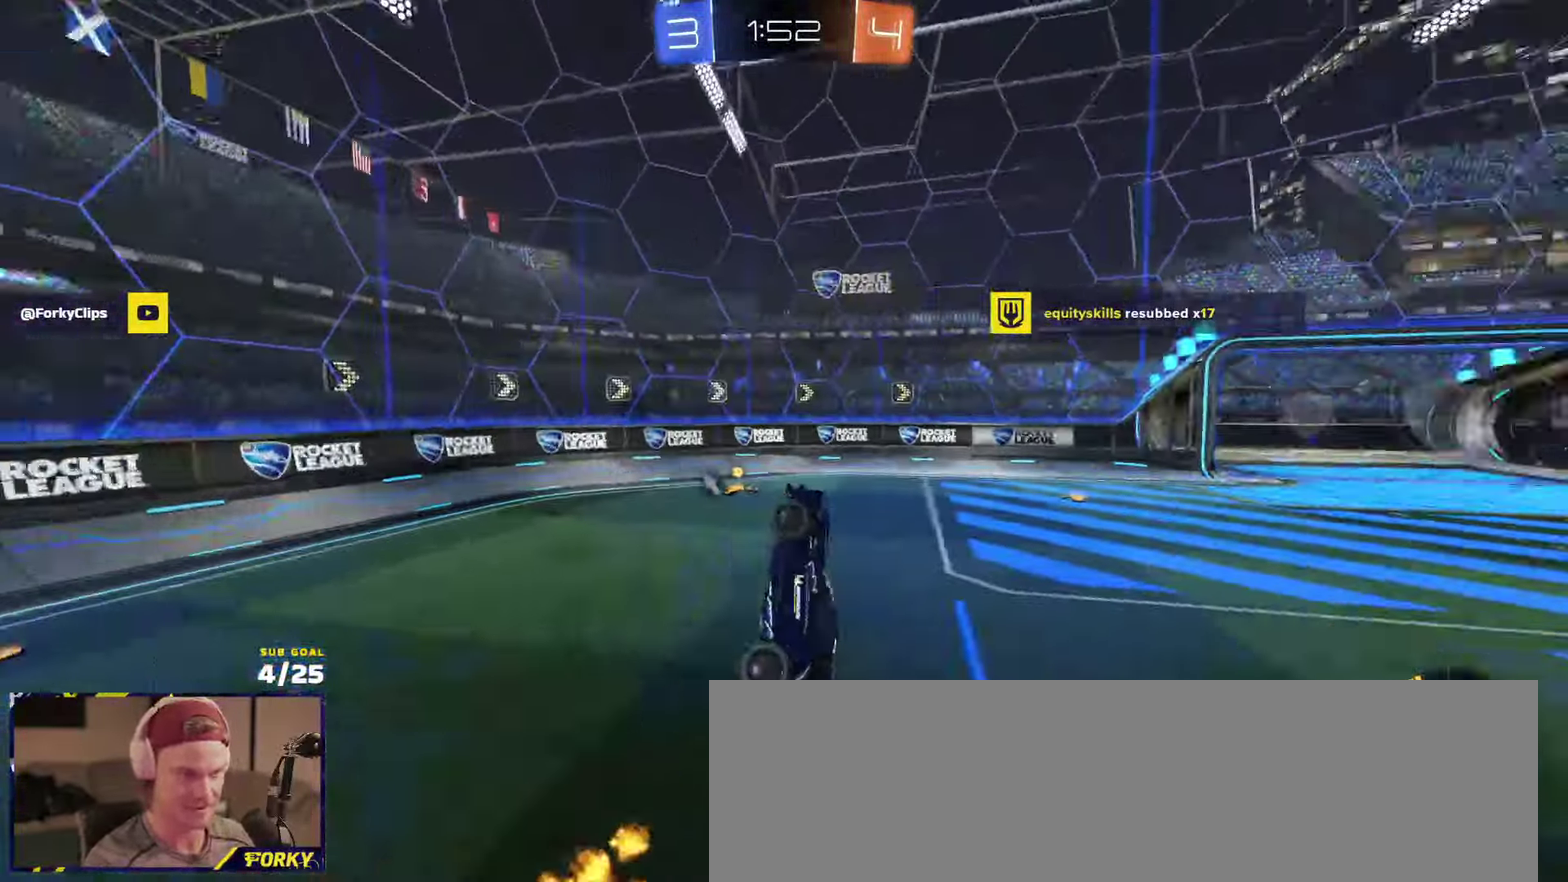
{"buttons": ["R1", "R2"], "left_stick": "down-left", "right_stick": "center", "events": [[34, "left_stick", "left"], [184, "left_stick", "up-left"], [267, "L1", "up"], [267, "left_stick", "up"], [350, "R1", "down"], [367, "A", "down"], [450, "A", "up"], [450, "left_stick", "down-left"]]}
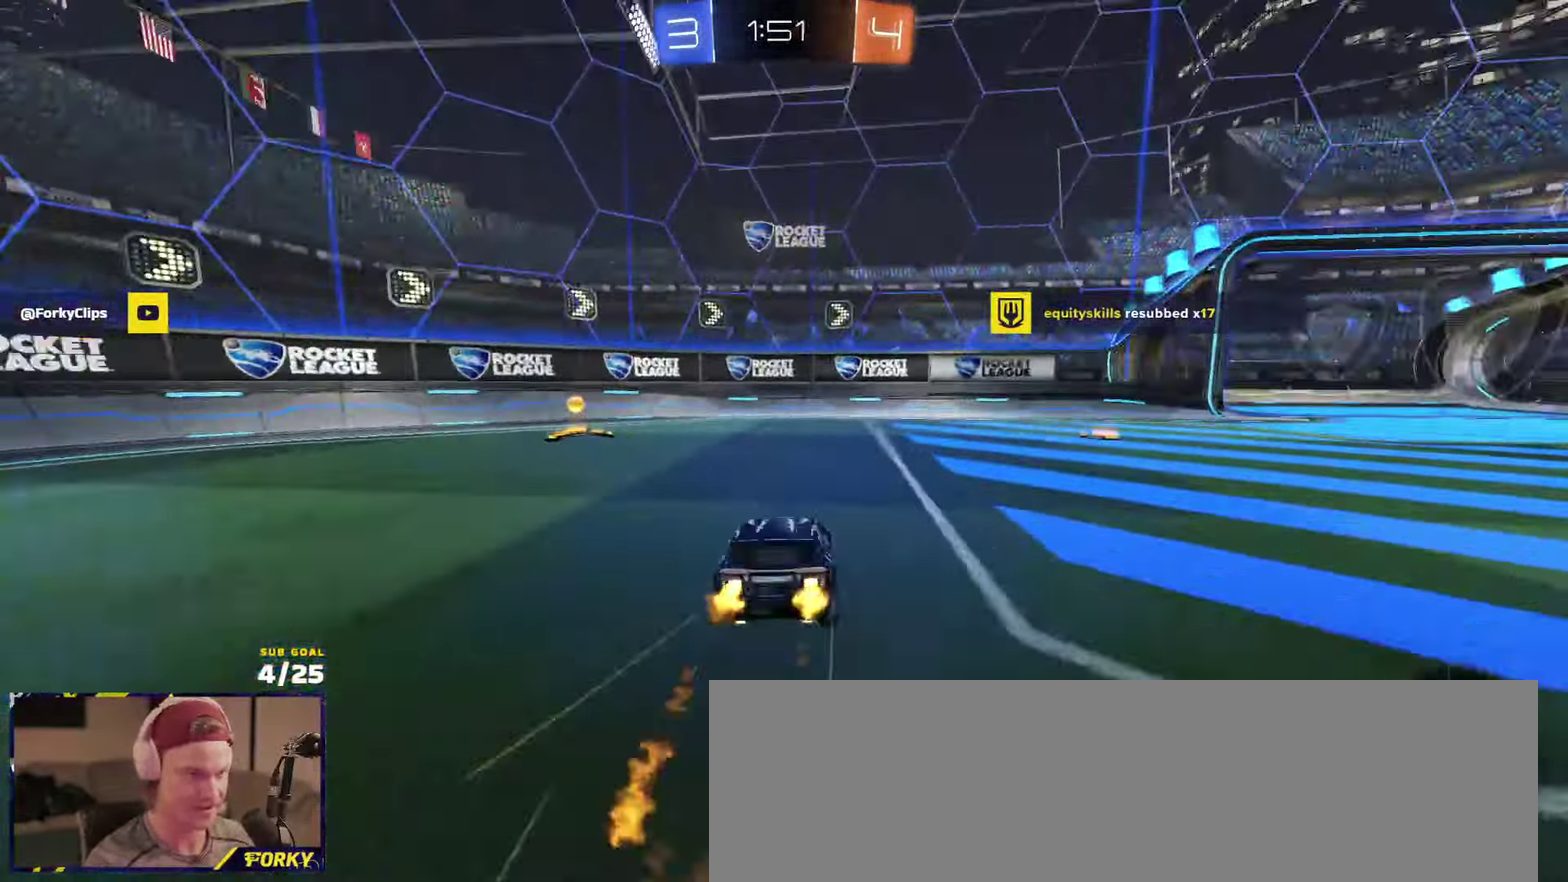
{"buttons": ["L2"], "left_stick": "left", "right_stick": "center", "events": [[17, "Y", "down"], [84, "Y", "up"], [100, "R1", "up"], [200, "X", "down"], [334, "X", "up"], [417, "L2", "down"], [417, "left_stick", "left"], [434, "R2", "up"]]}
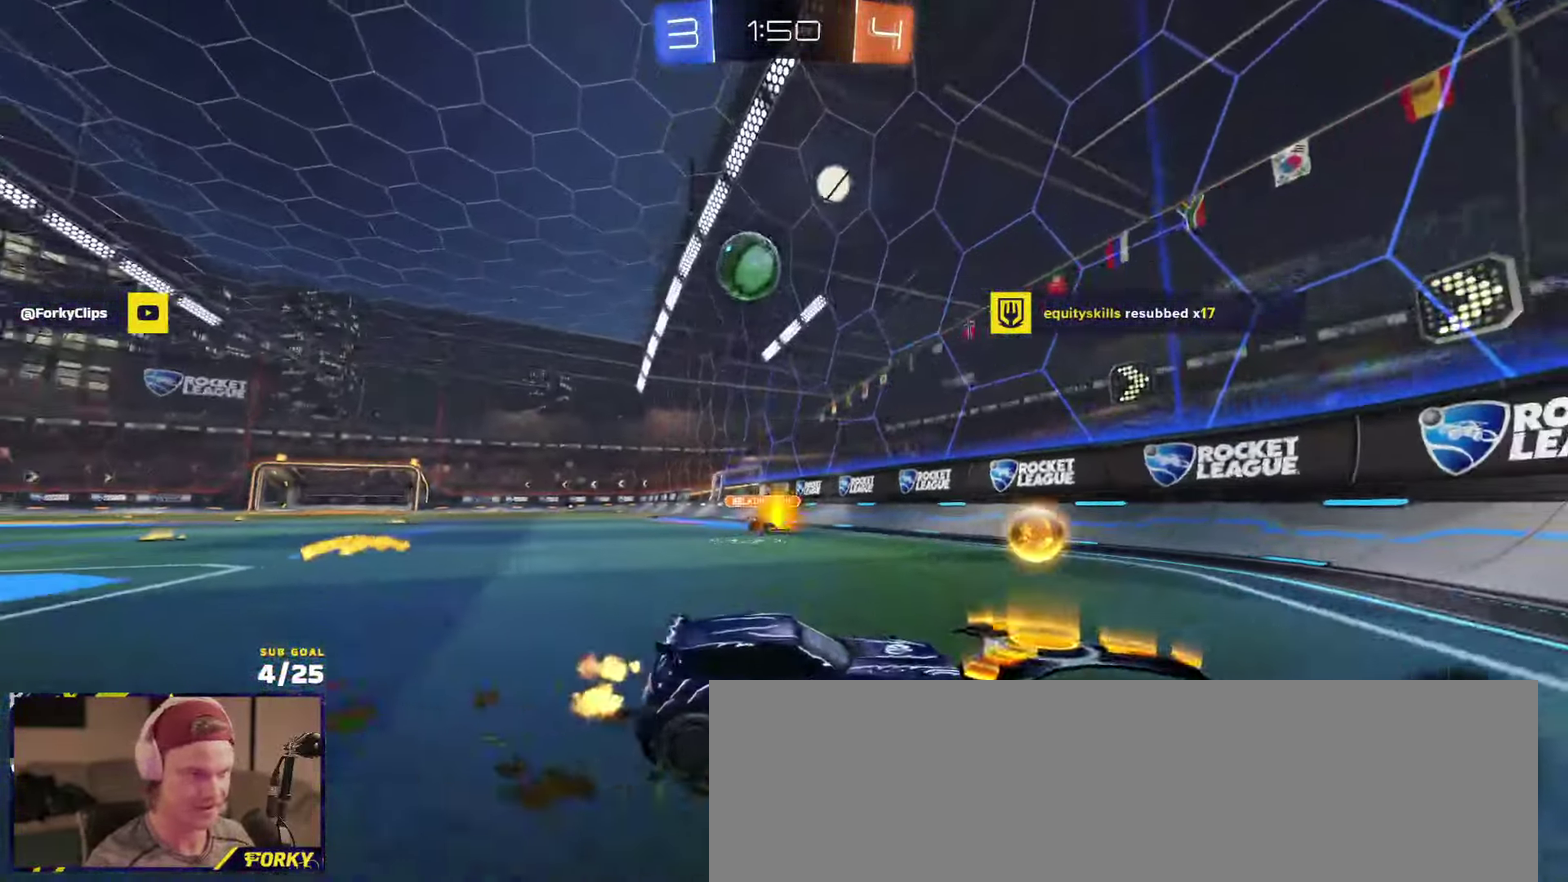
{"buttons": ["R2"], "left_stick": "right", "right_stick": "center", "events": [[250, "L2", "up"], [284, "left_stick", "right"], [317, "R2", "down"], [367, "X", "down"], [450, "X", "up"]]}
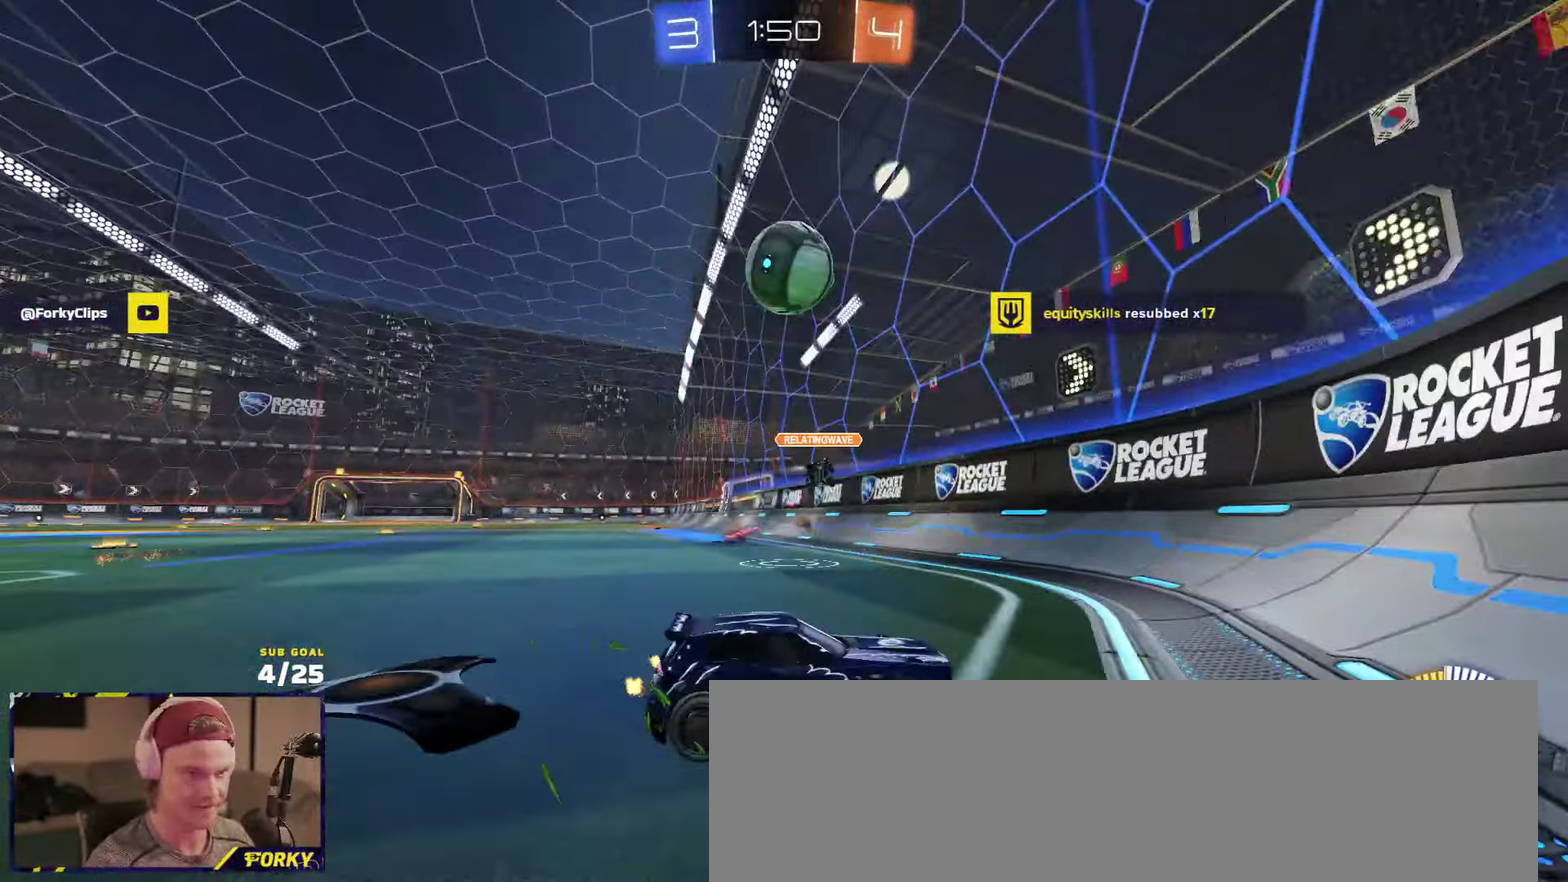
{"buttons": ["R1", "R2"], "left_stick": "right", "right_stick": "center", "events": [[34, "R1", "down"], [34, "X", "down"], [117, "X", "up"]]}
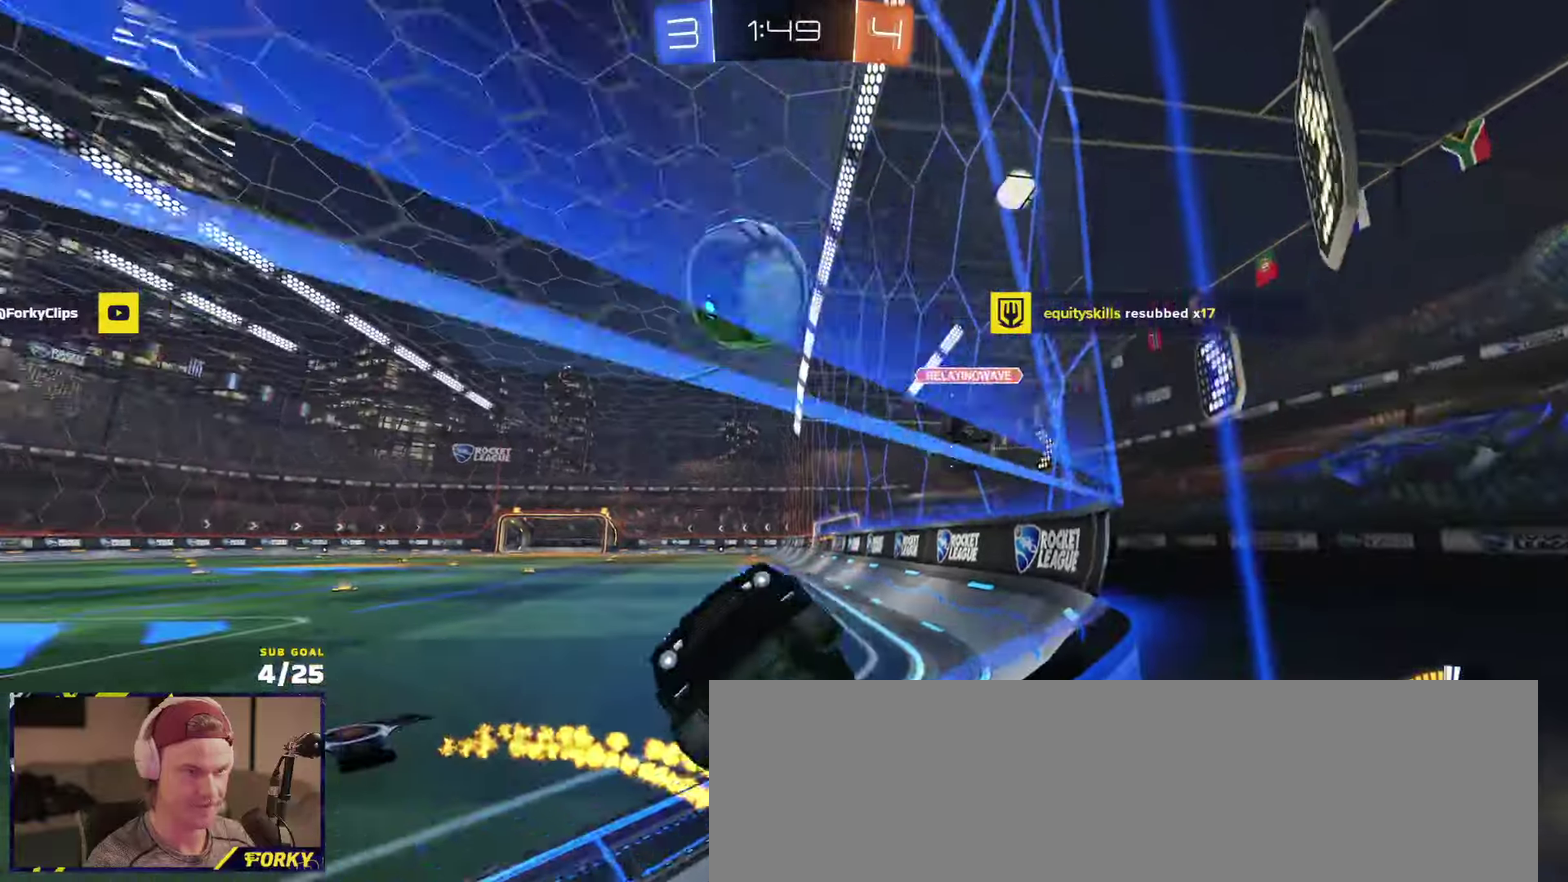
{"buttons": ["R2"], "left_stick": "right", "right_stick": "center", "events": [[50, "left_stick", "left"], [267, "left_stick", "center"], [317, "R1", "up"], [367, "R2", "up"], [417, "L2", "down"], [417, "left_stick", "right"], [450, "R2", "down"], [484, "L2", "up"]]}
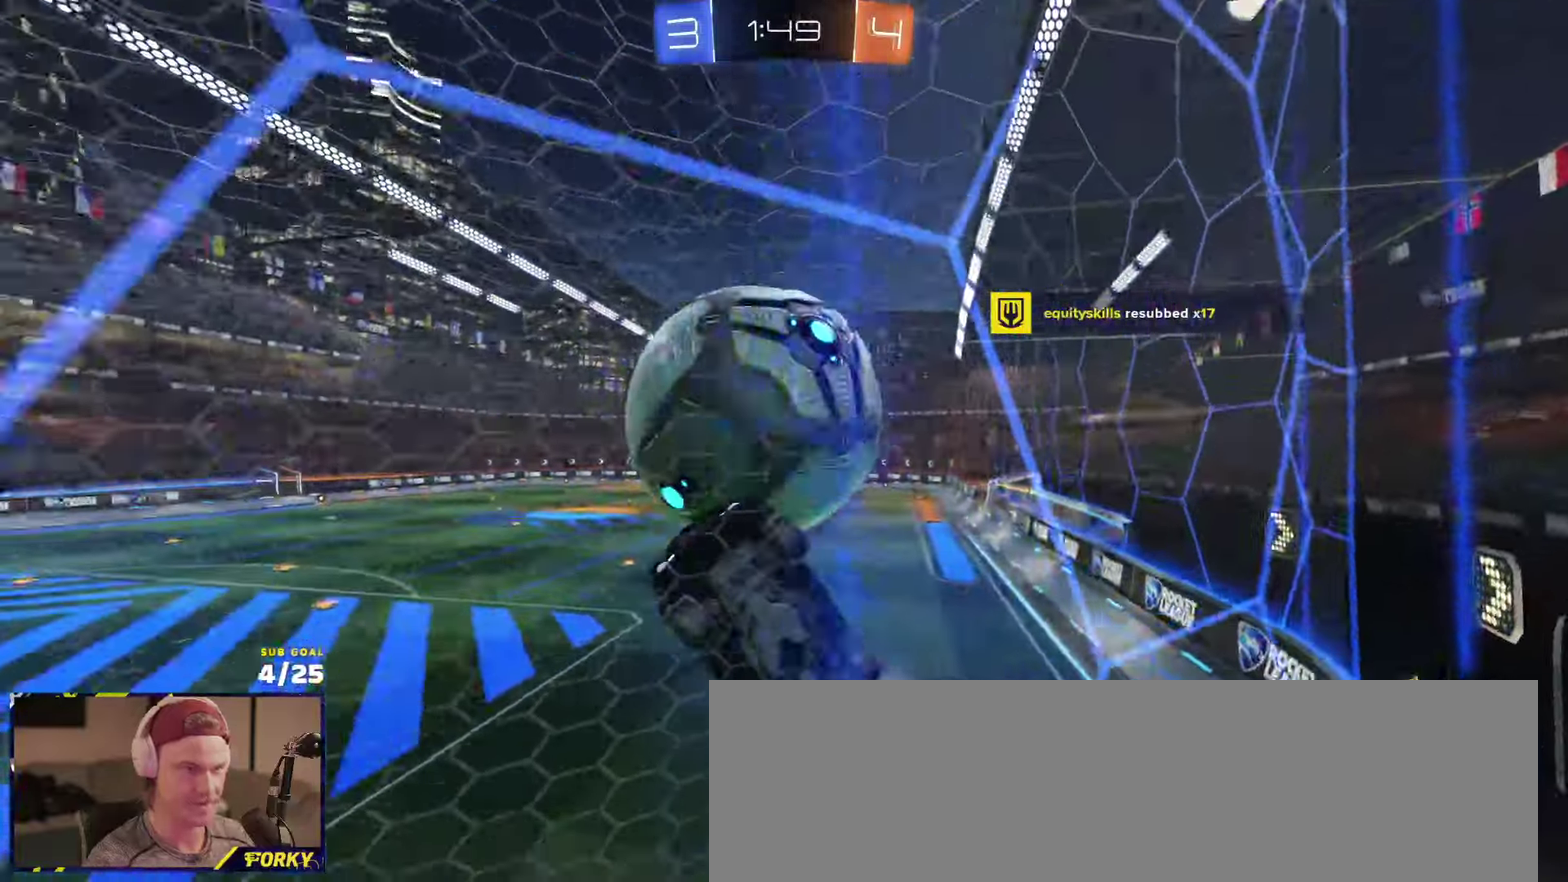
{"buttons": ["R2"], "left_stick": "center", "right_stick": "center", "events": [[267, "left_stick", "center"]]}
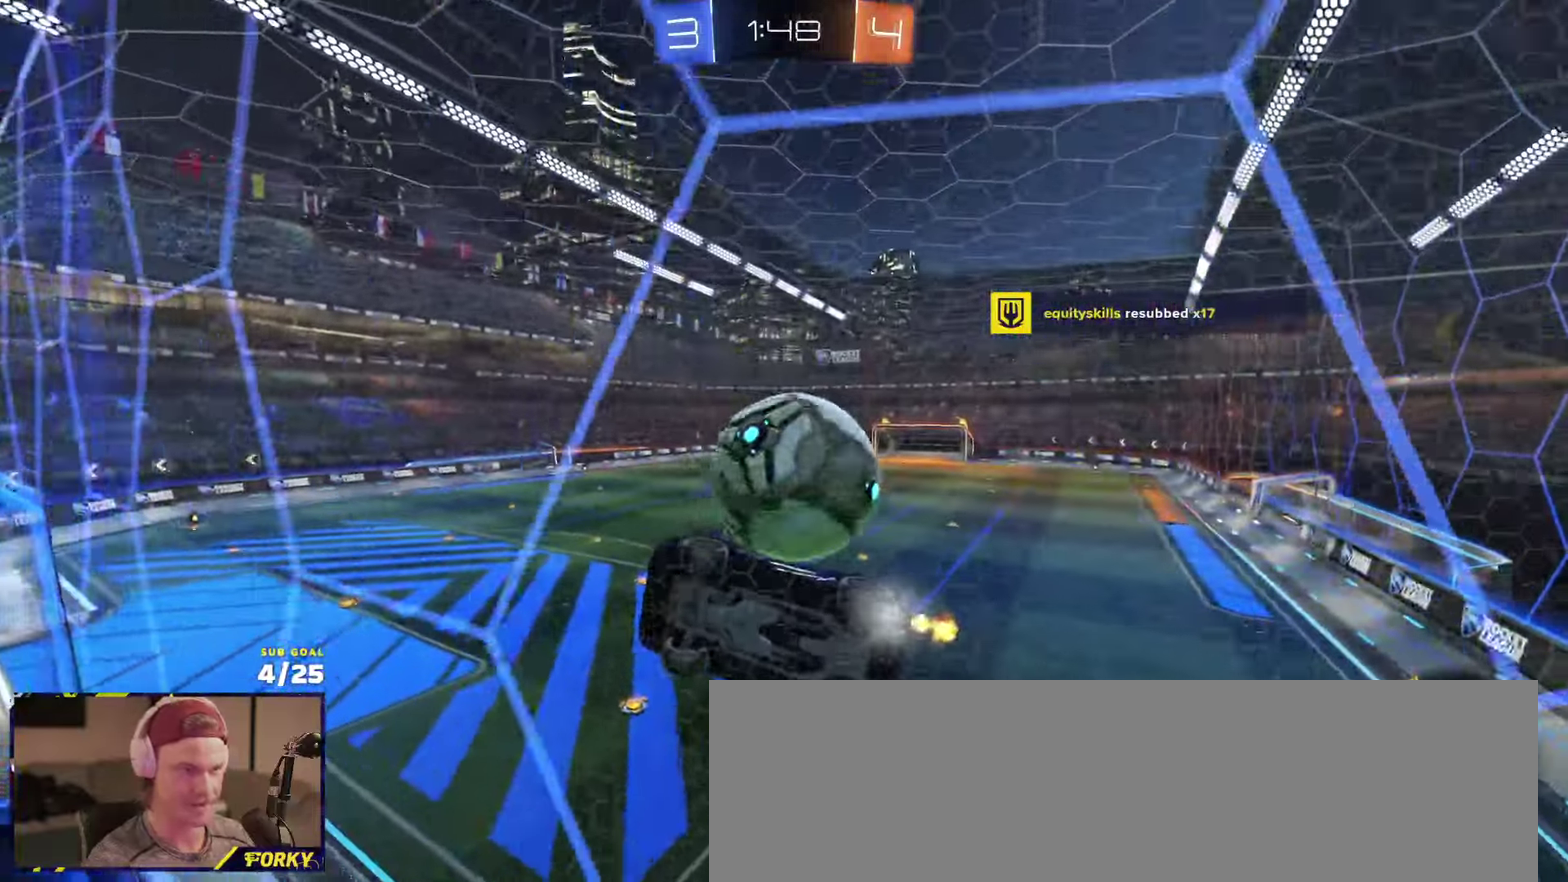
{"buttons": ["R2"], "left_stick": "center", "right_stick": "center", "events": [[17, "L2", "down"], [34, "R2", "up"], [34, "left_stick", "up-right"], [100, "R2", "down"], [100, "left_stick", "right"], [134, "L2", "up"], [284, "left_stick", "center"]]}
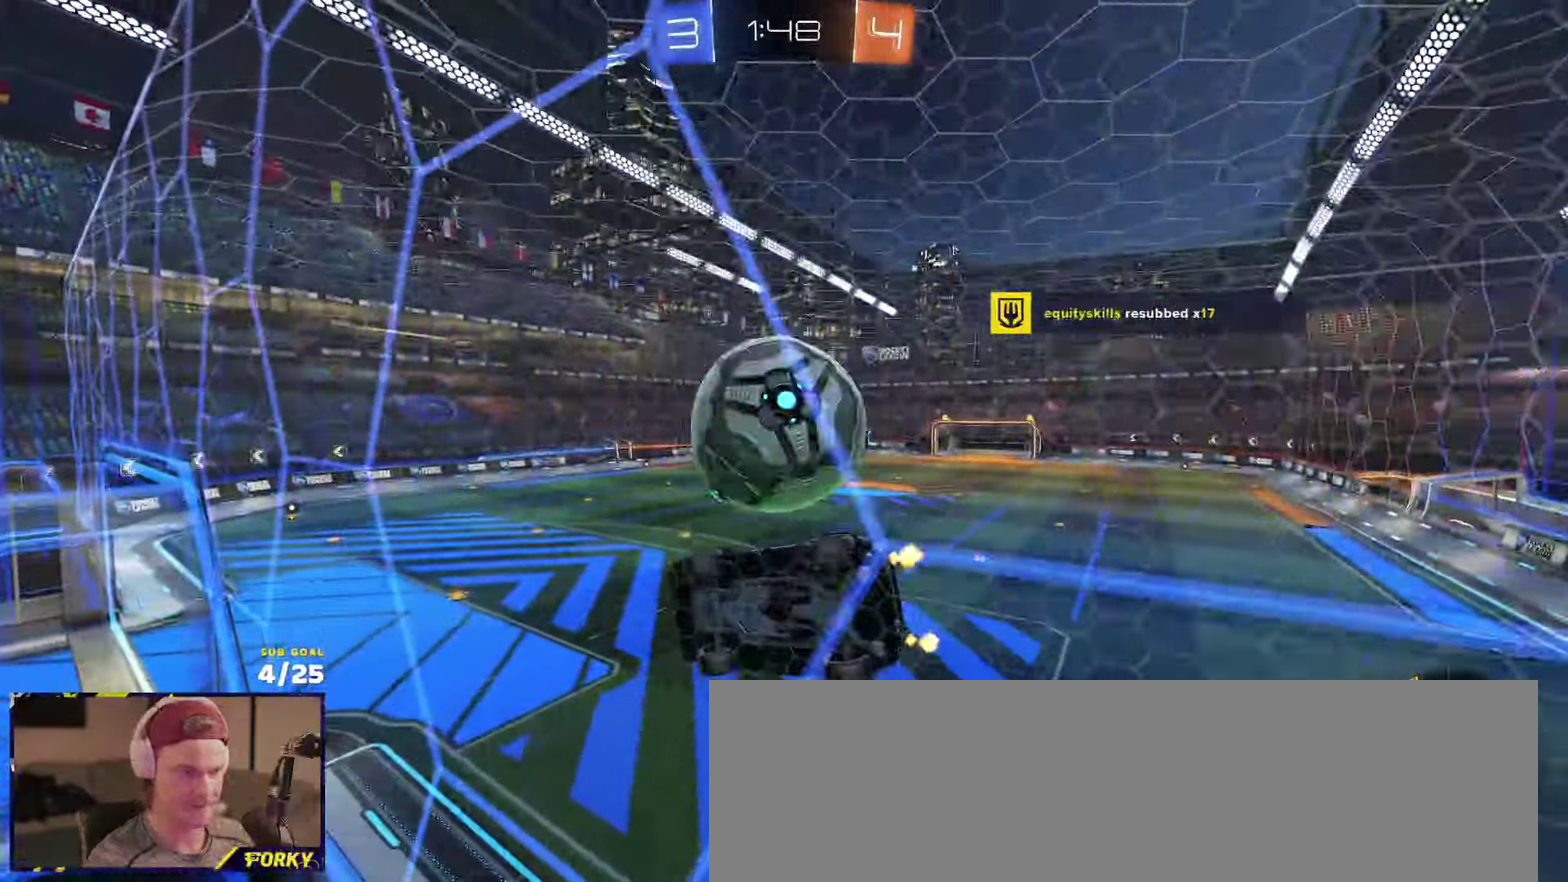
{"buttons": ["R2"], "left_stick": "down", "right_stick": "center", "events": [[50, "left_stick", "left"], [117, "A", "down"], [134, "R1", "down"], [167, "left_stick", "down"], [284, "A", "up"], [284, "R1", "up"]]}
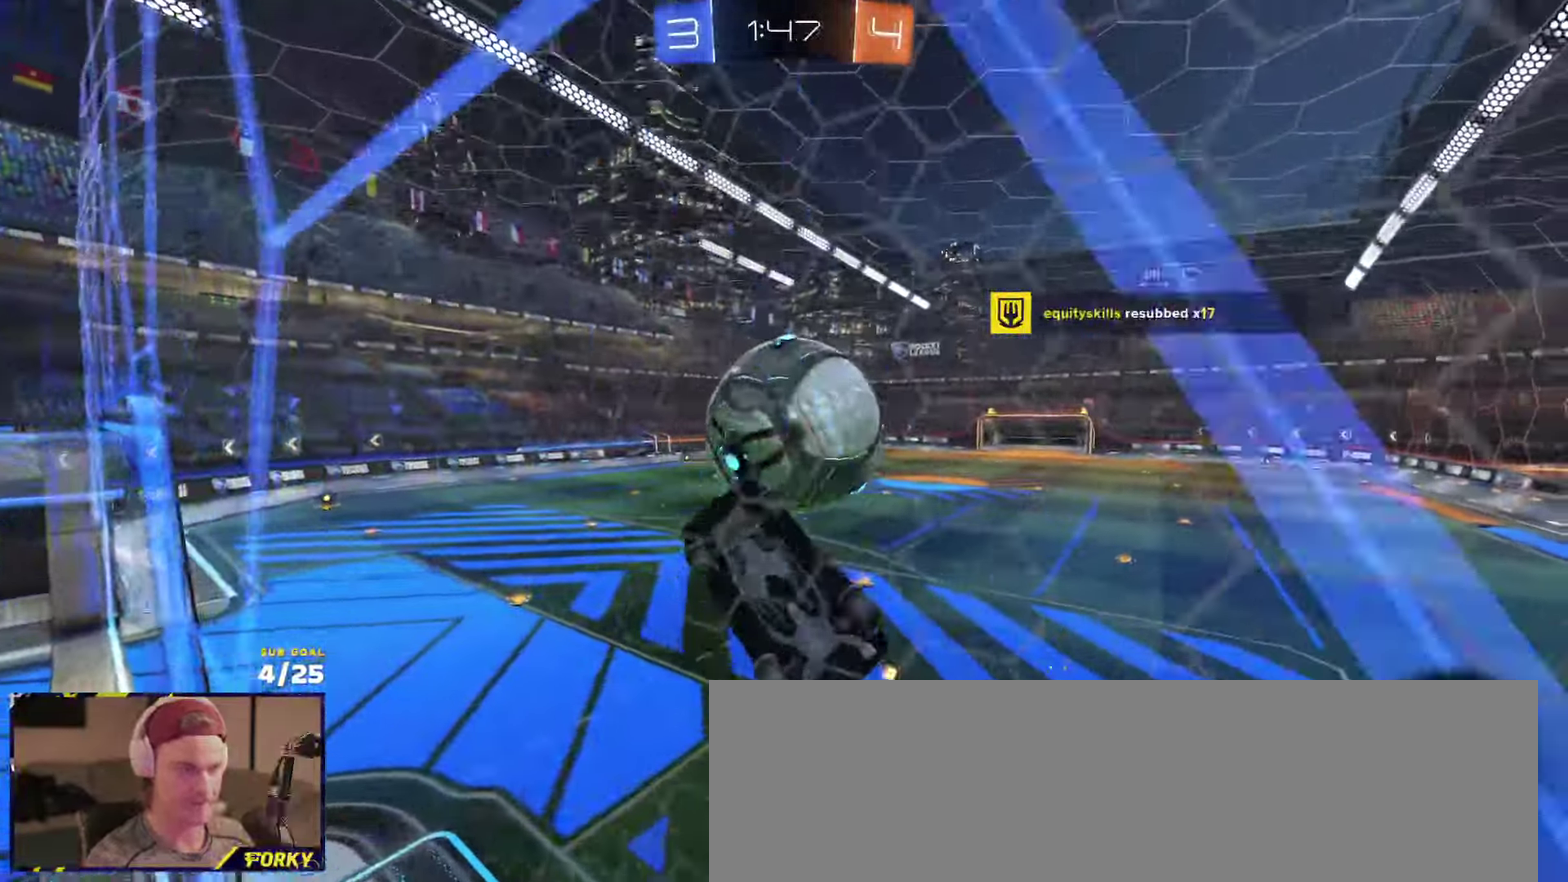
{"buttons": ["R1", "R2", "L3"], "left_stick": "down", "right_stick": "center"}
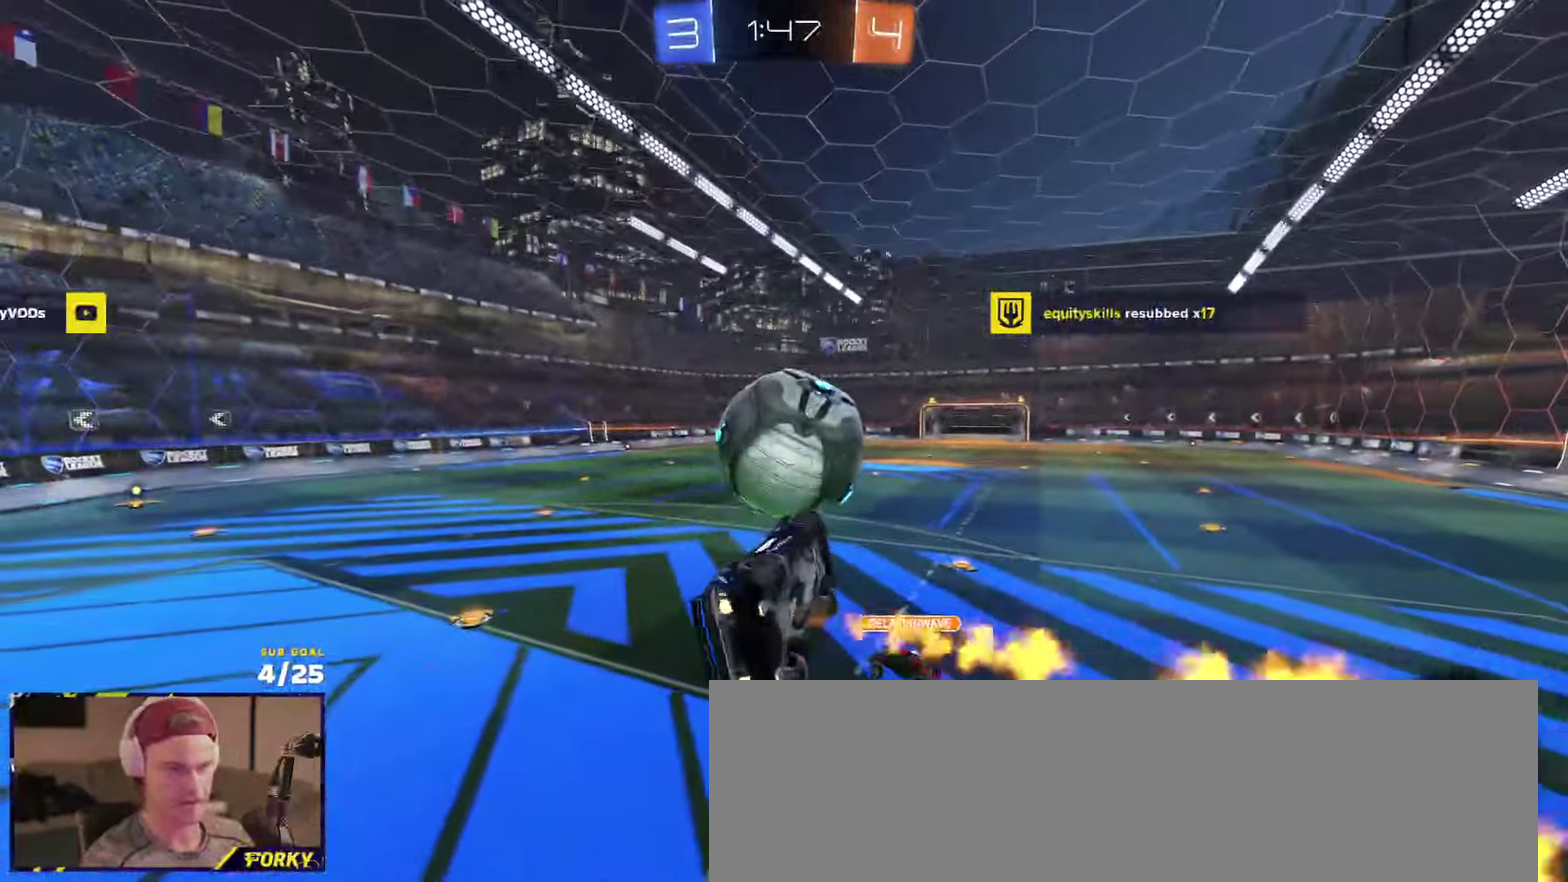
{"buttons": ["A", "R1", "R2"], "left_stick": "up-right", "right_stick": "center", "events": [[100, "L3", "up"], [117, "left_stick", "up"], [217, "left_stick", "center"], [250, "left_stick", "down"], [384, "L1", "down"], [384, "R1", "up"], [400, "left_stick", "up-right"], [484, "A", "down"], [500, "L1", "up"], [500, "R1", "down"]]}
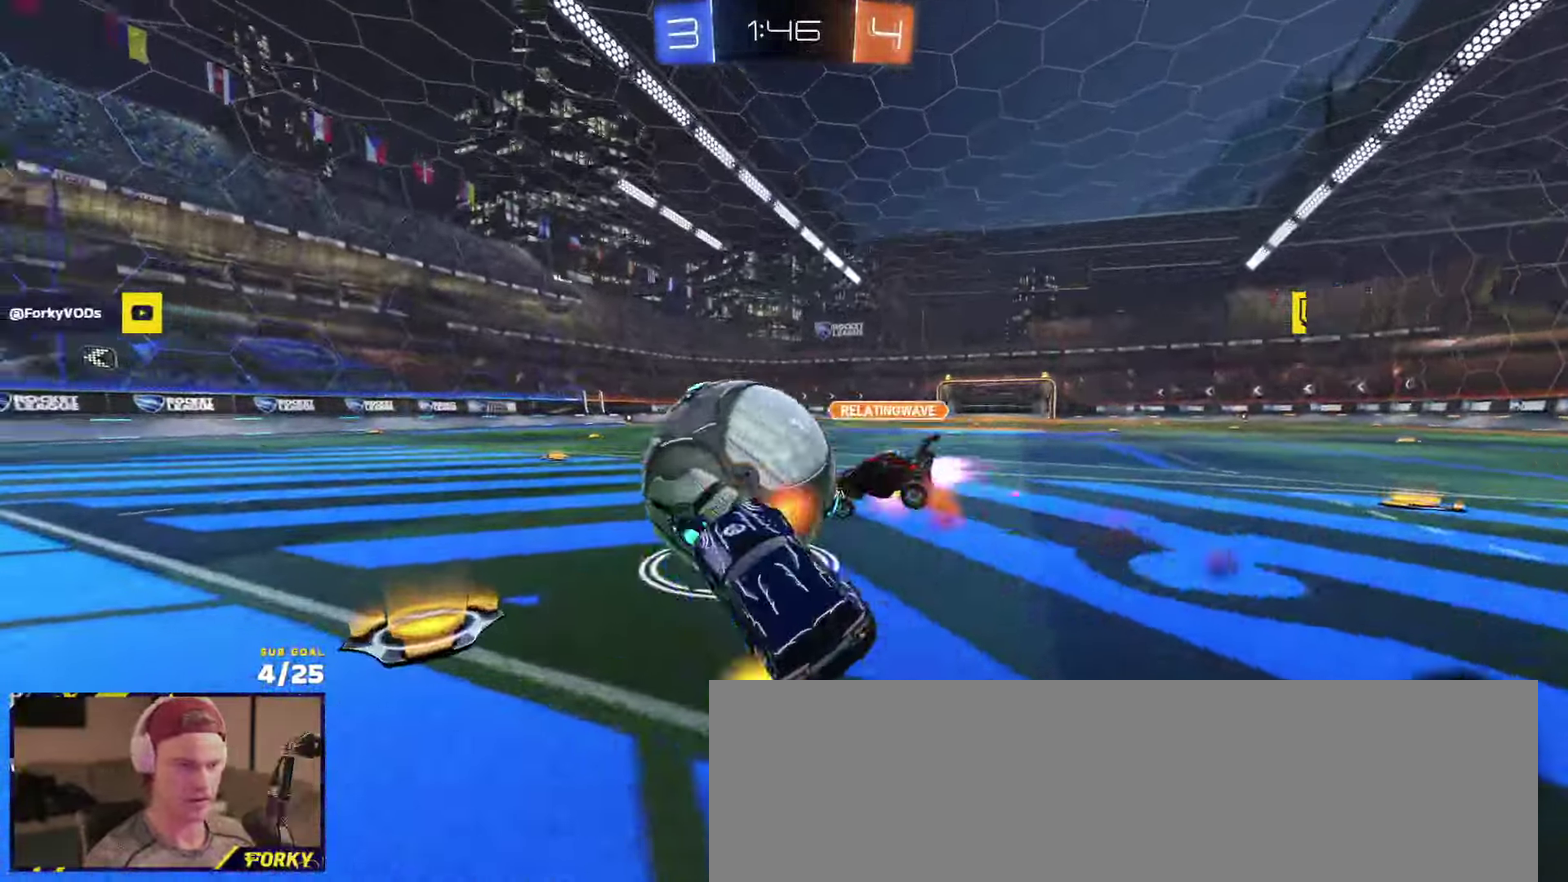
{"buttons": ["R1", "R2"], "left_stick": "down-left", "right_stick": "center", "events": [[84, "A", "up"], [117, "left_stick", "down-left"], [184, "HOME", "down"], [284, "HOME", "up"]]}
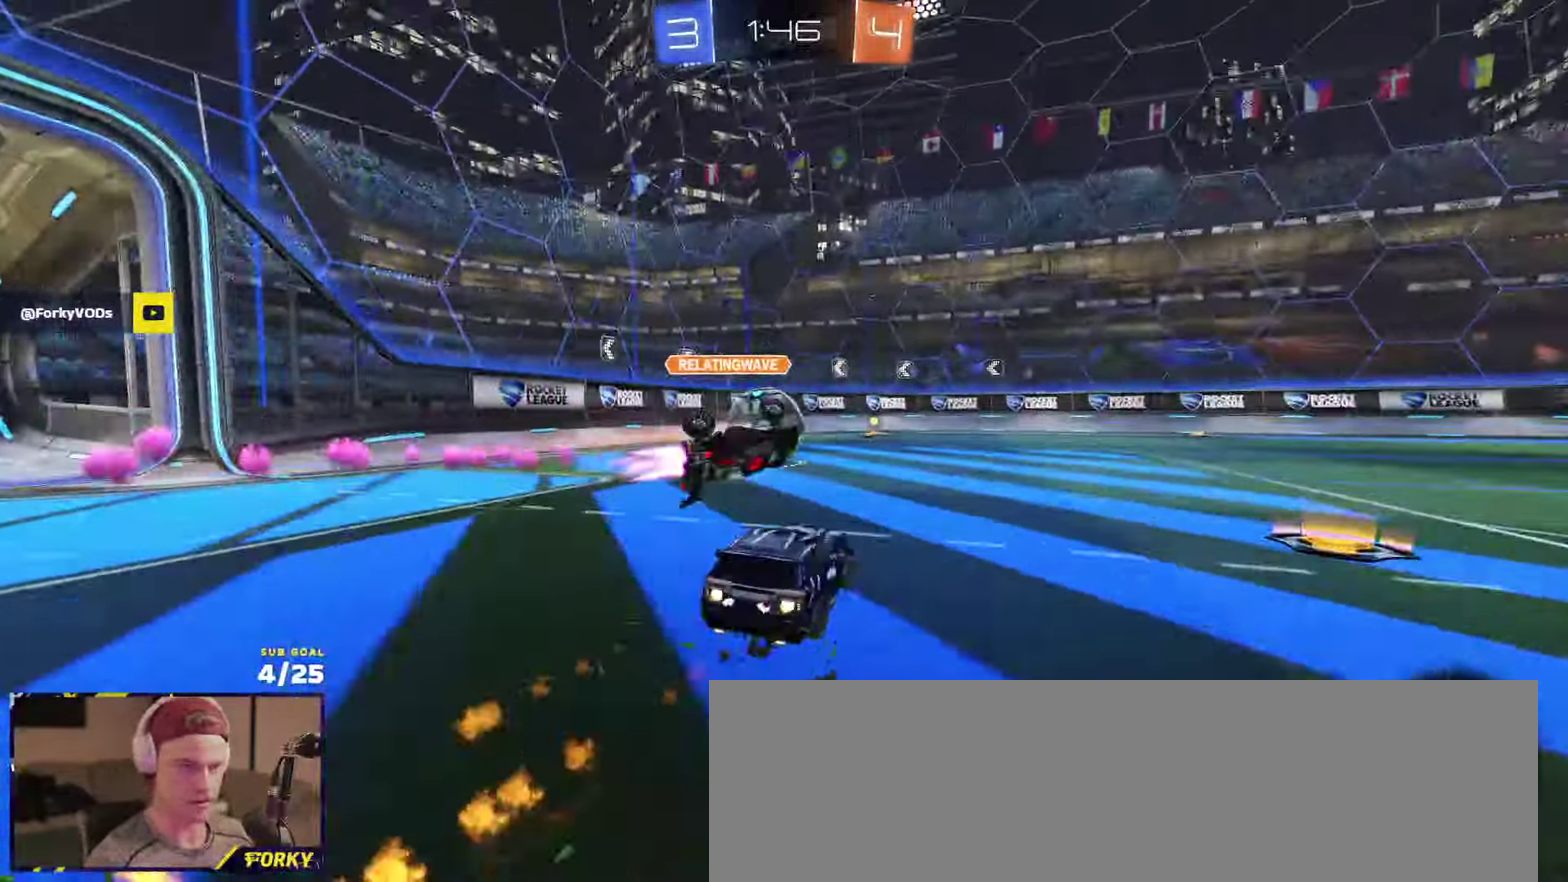
{"buttons": ["R2"], "left_stick": "left", "right_stick": "center", "events": [[67, "left_stick", "down"], [184, "left_stick", "right"], [267, "R1", "up"], [384, "left_stick", "left"]]}
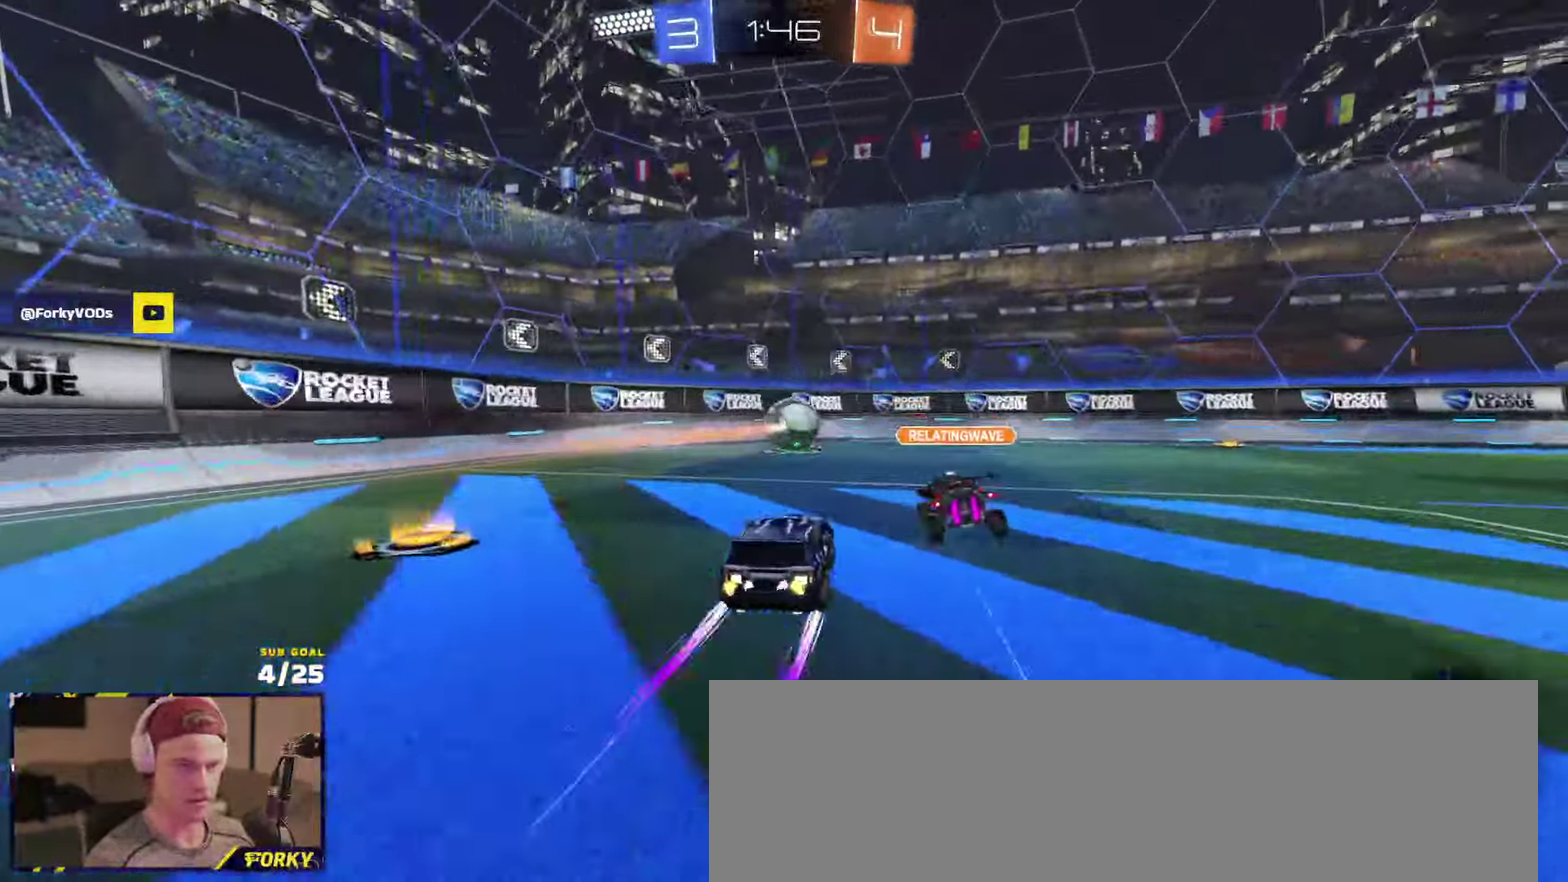
{"buttons": ["R2"], "left_stick": "left", "right_stick": "center", "events": [[34, "left_stick", "center"], [150, "left_stick", "right"], [217, "left_stick", "center"], [250, "R1", "down"], [334, "R1", "up"], [384, "left_stick", "left"]]}